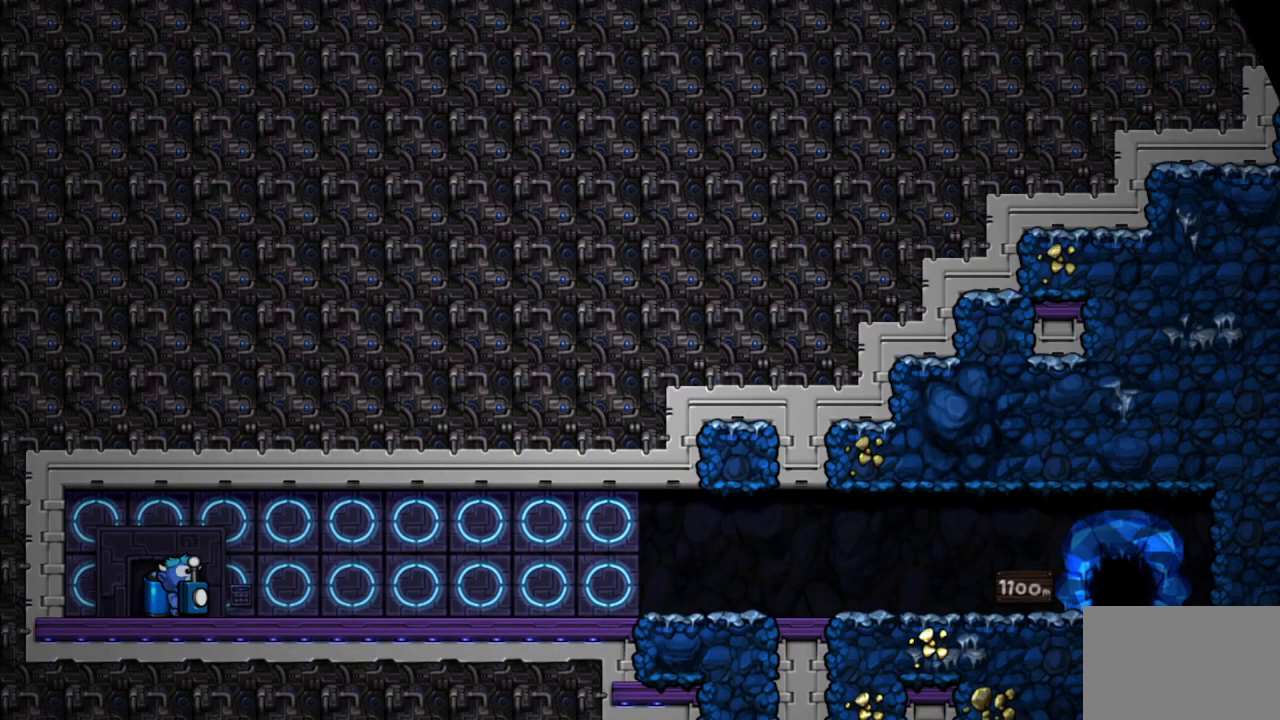
Gameplay with a controller (PlayStation layout); each line is a JSON object with the inputs held at the frame after it. "events" lists button and stick changes between this image and that frame as [ms after this image, input, new state], when the widget could be followed in between.
{"buttons": [], "left_stick": "center", "right_stick": "center", "events": [[67, "CROSS", "up"]]}
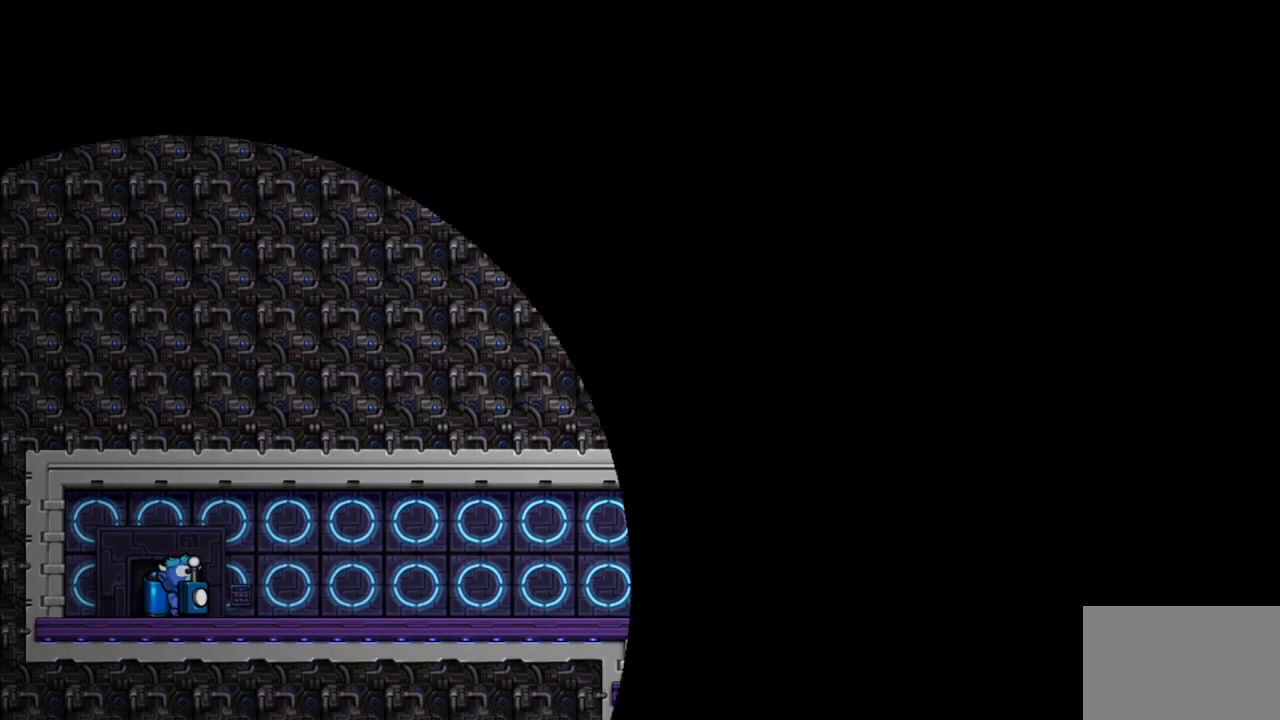
{"buttons": [], "left_stick": "center", "right_stick": "center", "events": []}
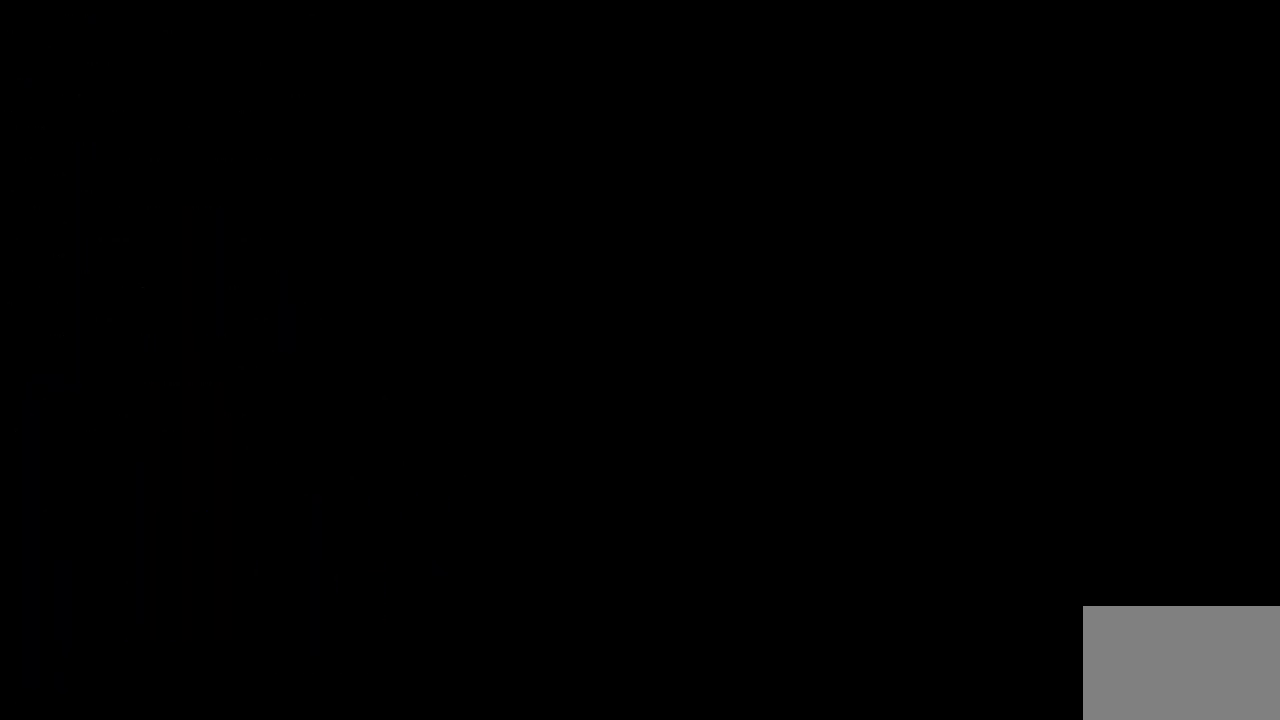
{"buttons": [], "left_stick": "center", "right_stick": "center", "events": []}
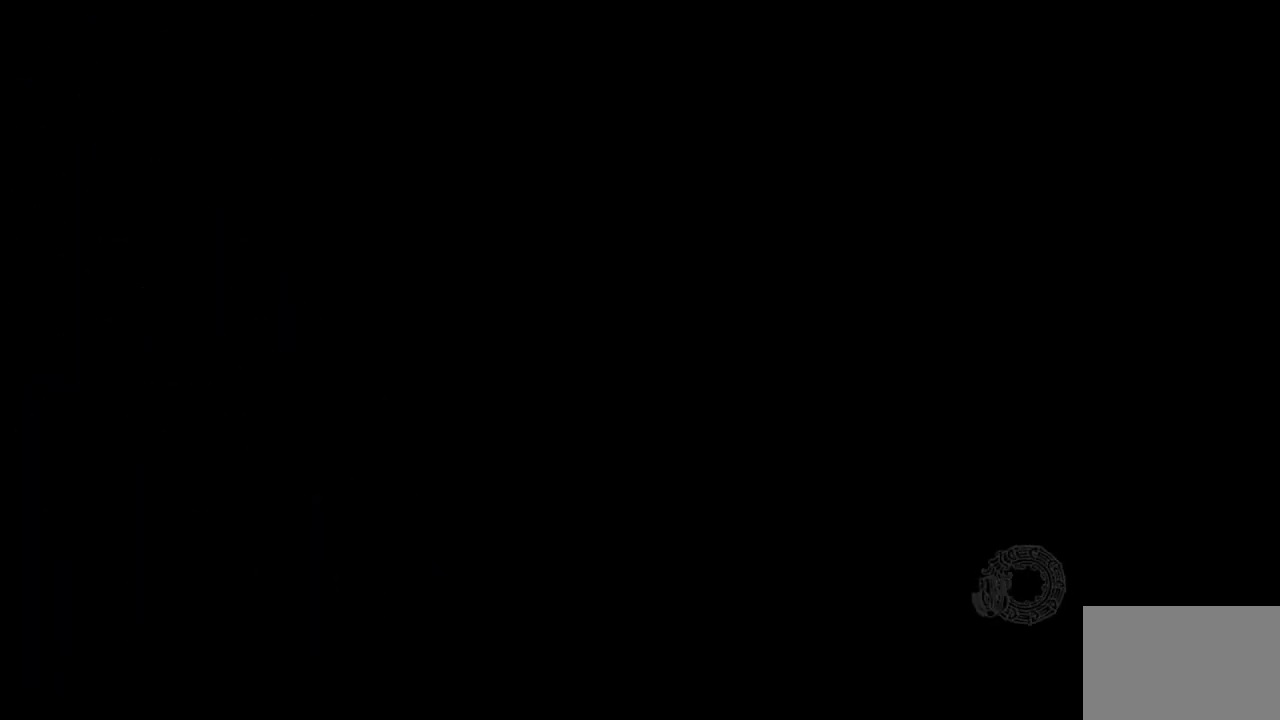
{"buttons": ["R2"], "left_stick": "center", "right_stick": "center", "events": [[267, "R2", "down"]]}
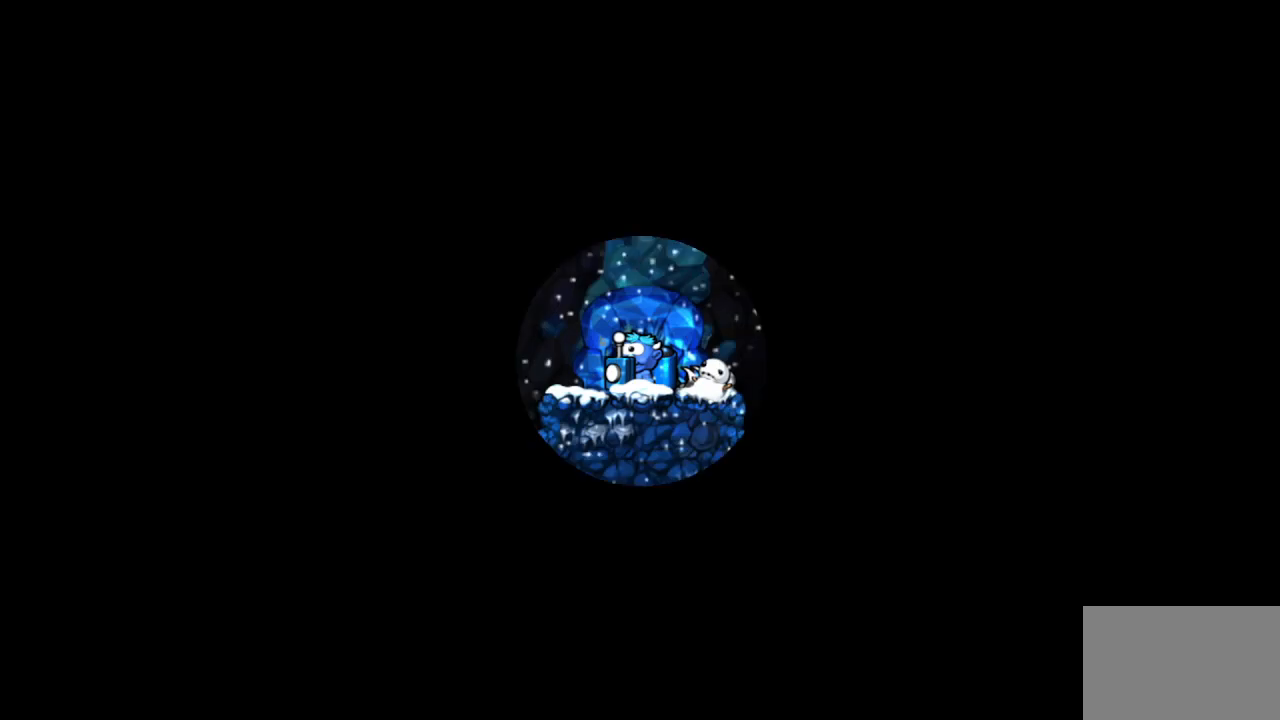
{"buttons": ["R2"], "left_stick": "center", "right_stick": "center", "events": [[283, "R2", "up"], [400, "R2", "down"]]}
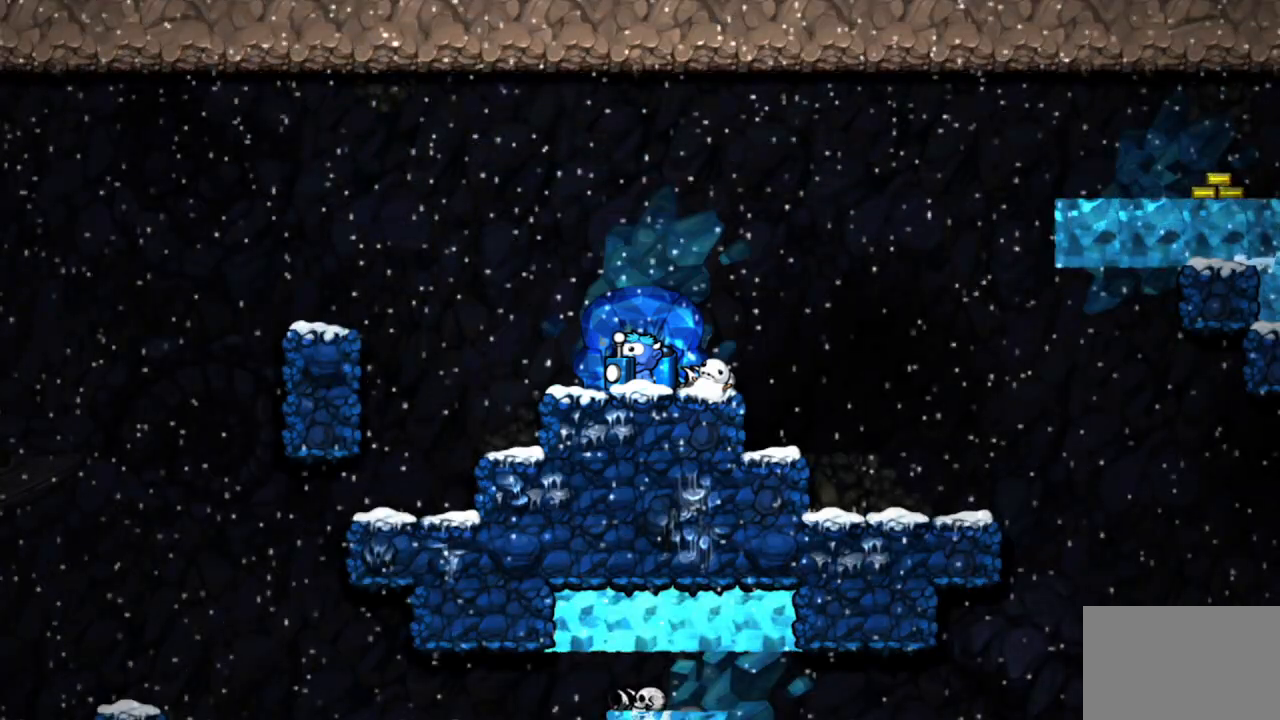
{"buttons": ["R2", "DPAD_LEFT"], "left_stick": "center", "right_stick": "center", "events": [[317, "DPAD_LEFT", "down"]]}
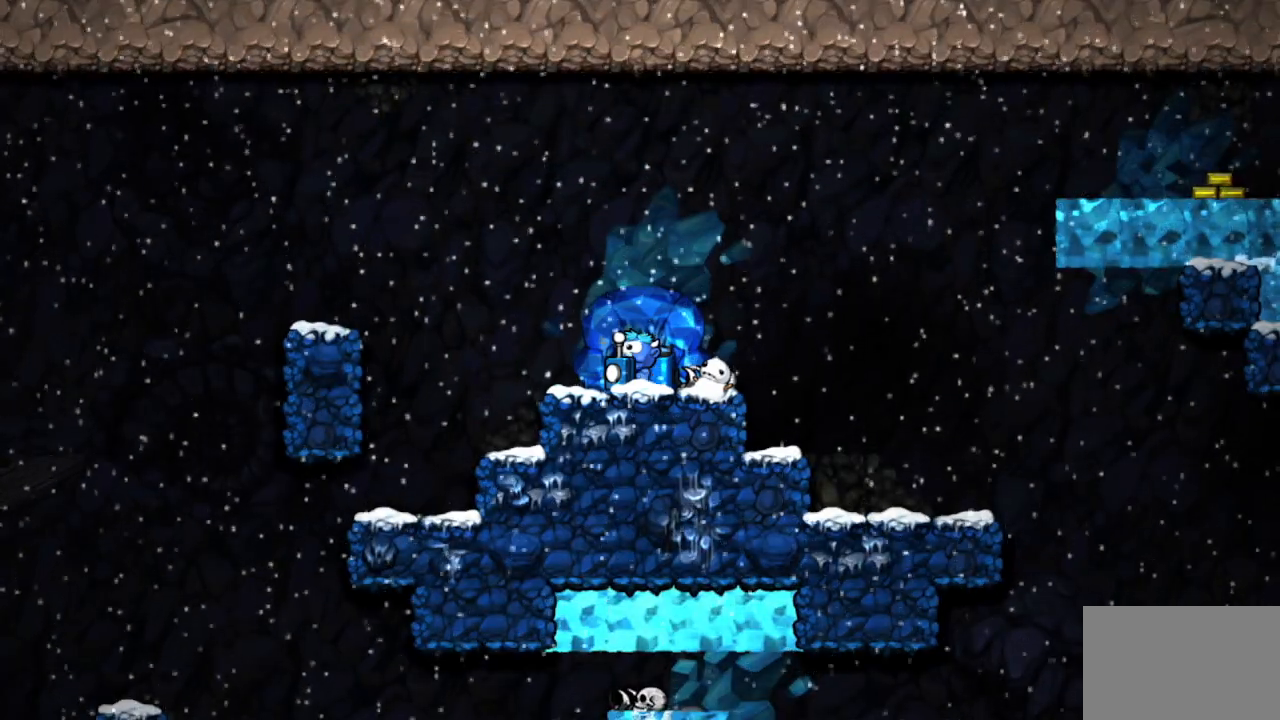
{"buttons": ["R2"], "left_stick": "center", "right_stick": "center", "events": [[83, "DPAD_DOWN", "down"], [83, "DPAD_LEFT", "up"], [100, "CROSS", "down"], [133, "SQUARE", "down"], [233, "DPAD_DOWN", "up"], [233, "SQUARE", "up"], [250, "CROSS", "up"]]}